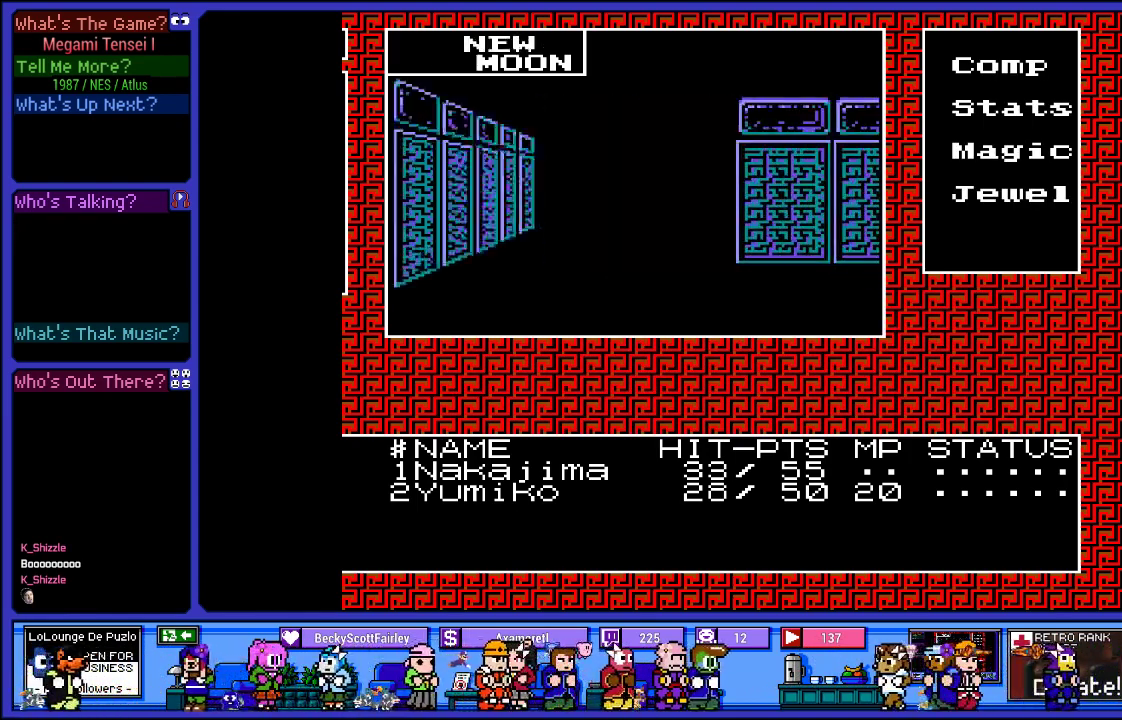
Gameplay with a controller (PlayStation layout); each line is a JSON object with the inputs held at the frame after it. "events" lists button and stick changes between this image and that frame as [ms after this image, input, new state], when the widget could be followed in between. Not read: L3 R3.
{"buttons": ["DPAD_RIGHT"], "left_stick": "center", "right_stick": "center", "events": [[17, "DPAD_RIGHT", "down"], [200, "DPAD_RIGHT", "up"], [483, "DPAD_RIGHT", "down"]]}
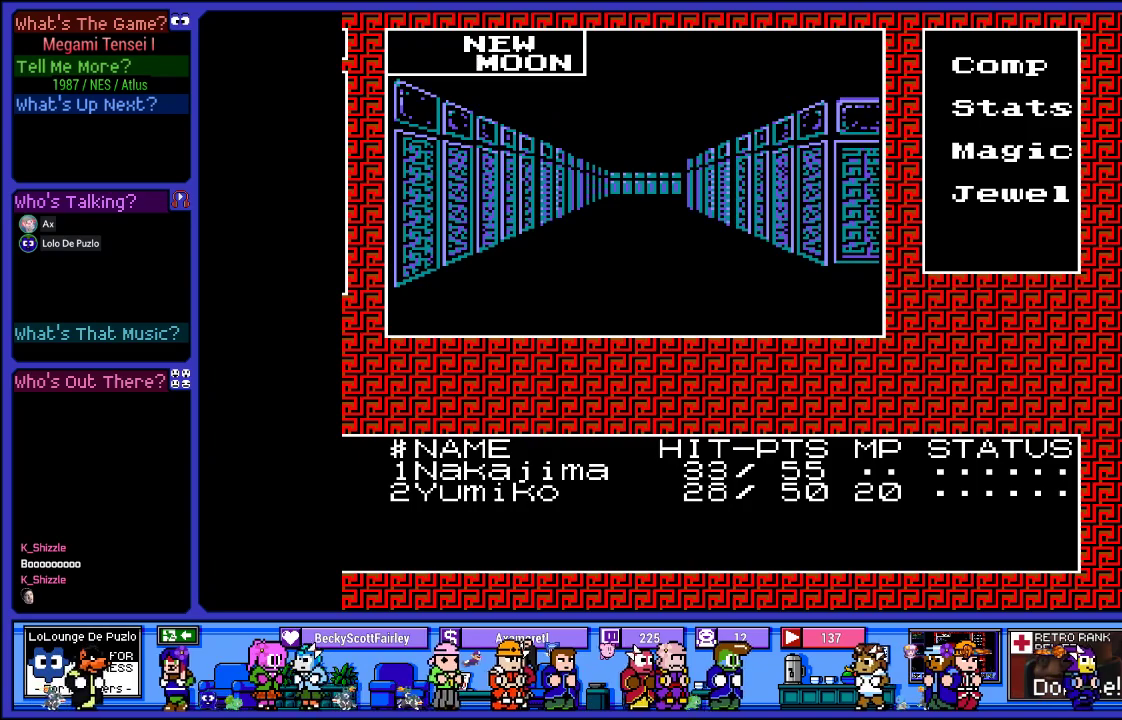
{"buttons": [], "left_stick": "center", "right_stick": "center", "events": [[133, "DPAD_RIGHT", "up"], [317, "DPAD_UP", "down"], [433, "DPAD_UP", "up"]]}
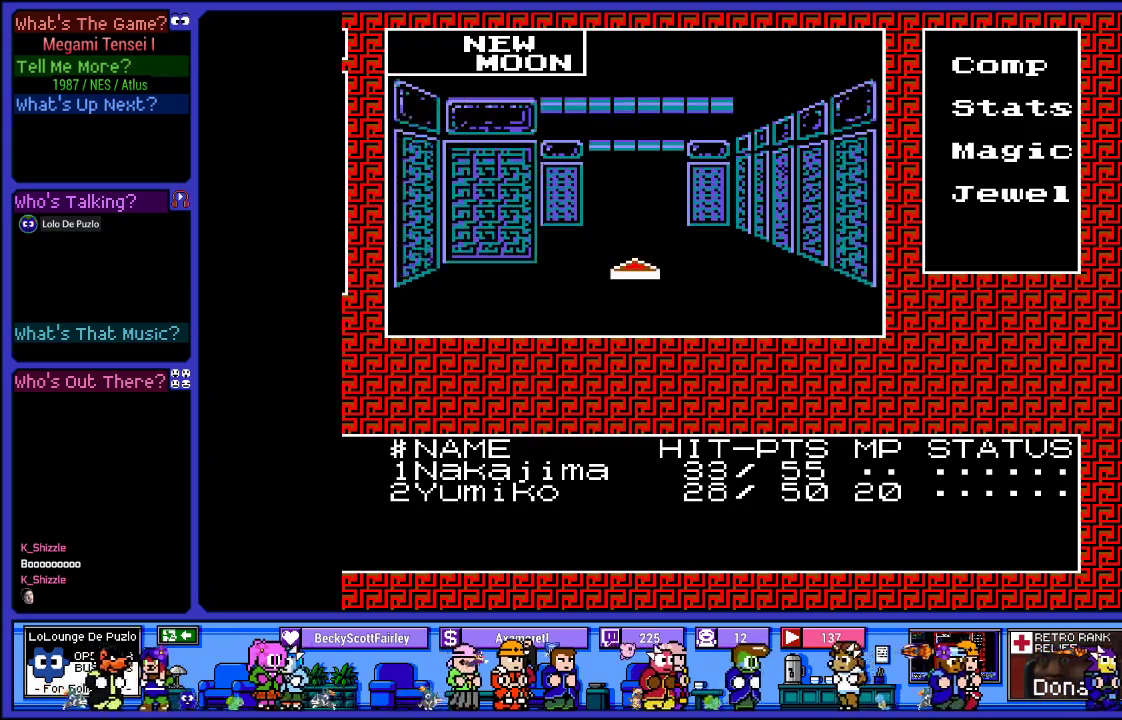
{"buttons": [], "left_stick": "center", "right_stick": "center", "events": [[50, "DPAD_UP", "down"], [233, "DPAD_UP", "up"]]}
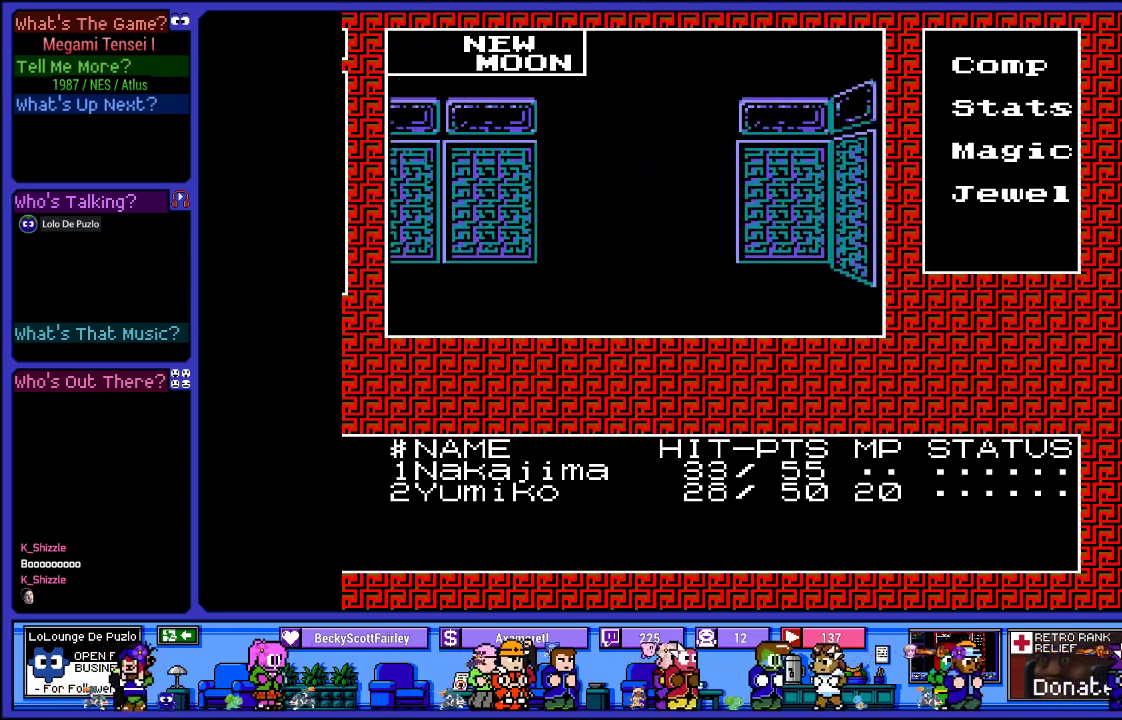
{"buttons": [], "left_stick": "center", "right_stick": "center", "events": []}
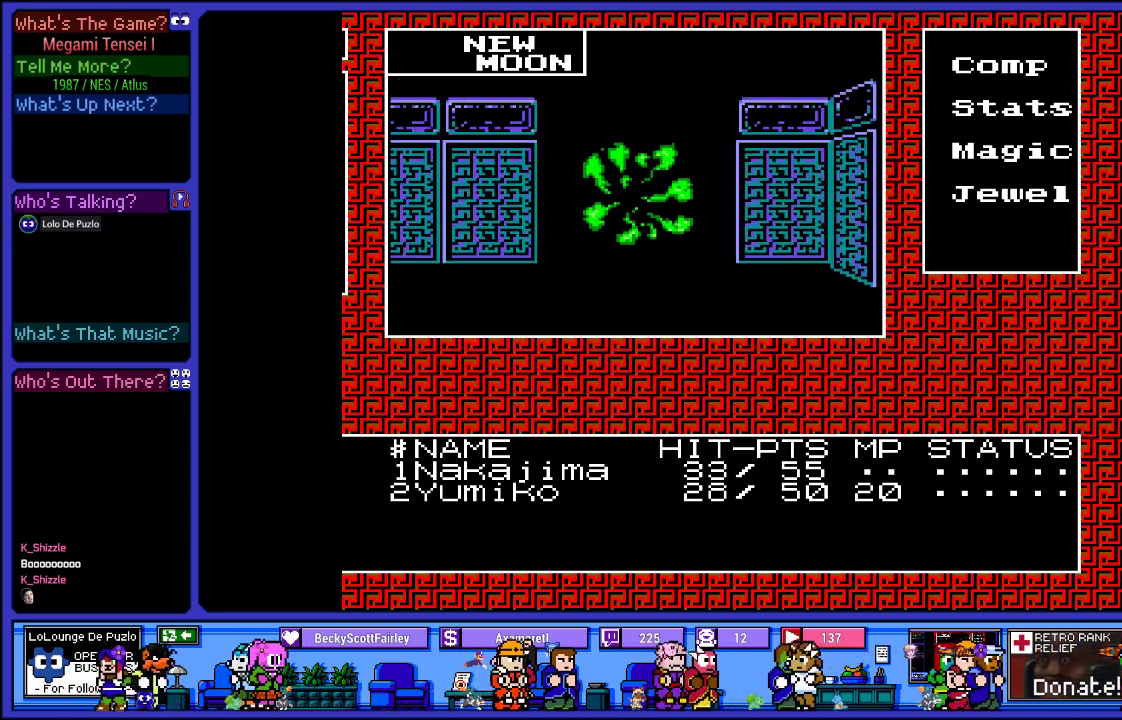
{"buttons": [], "left_stick": "center", "right_stick": "center", "events": []}
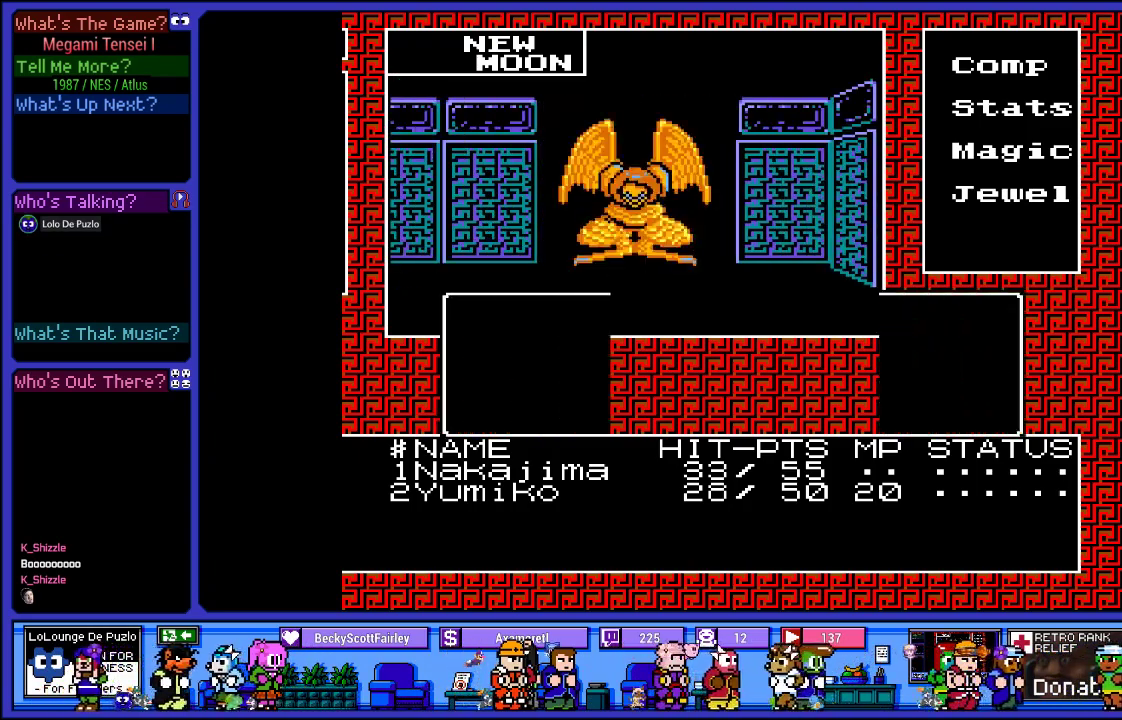
{"buttons": [], "left_stick": "center", "right_stick": "center", "events": []}
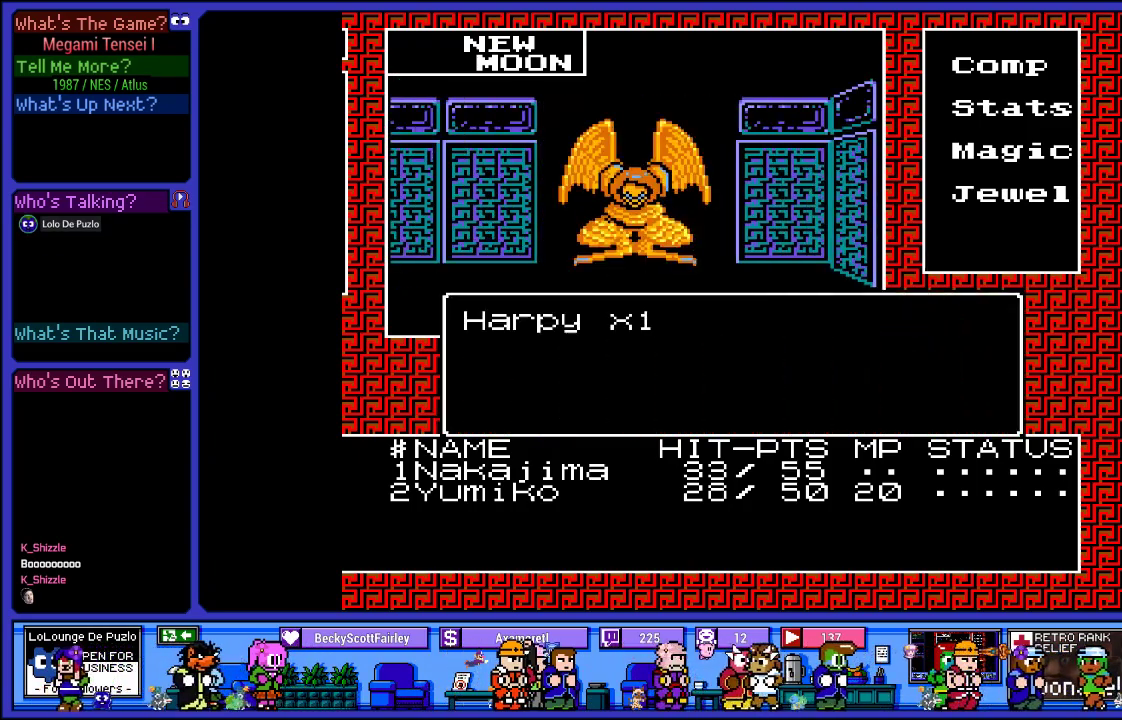
{"buttons": [], "left_stick": "center", "right_stick": "center", "events": []}
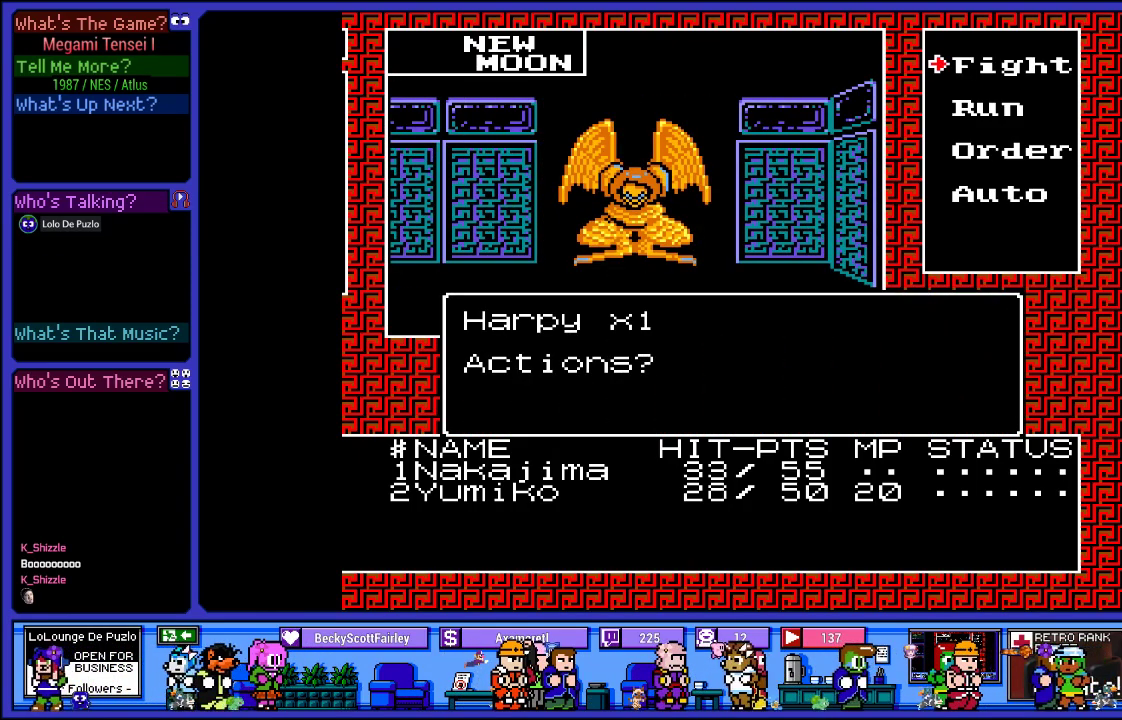
{"buttons": ["CIRCLE"], "left_stick": "center", "right_stick": "center", "events": [[467, "CIRCLE", "down"]]}
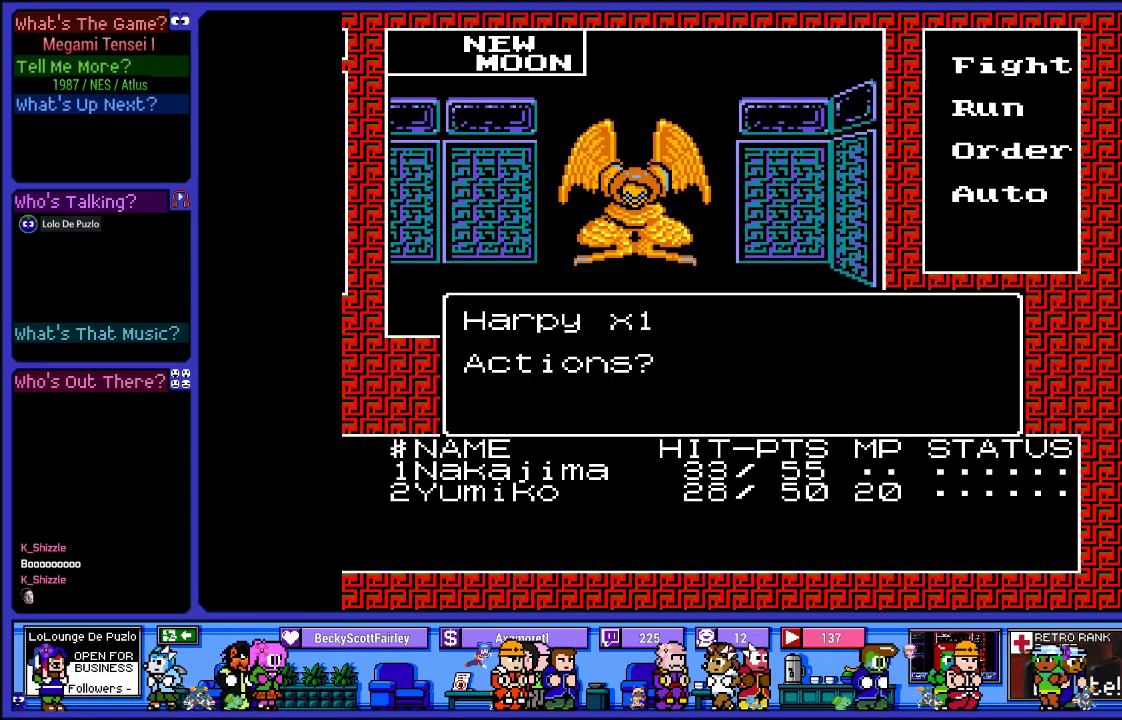
{"buttons": [], "left_stick": "center", "right_stick": "center", "events": [[33, "CIRCLE", "up"]]}
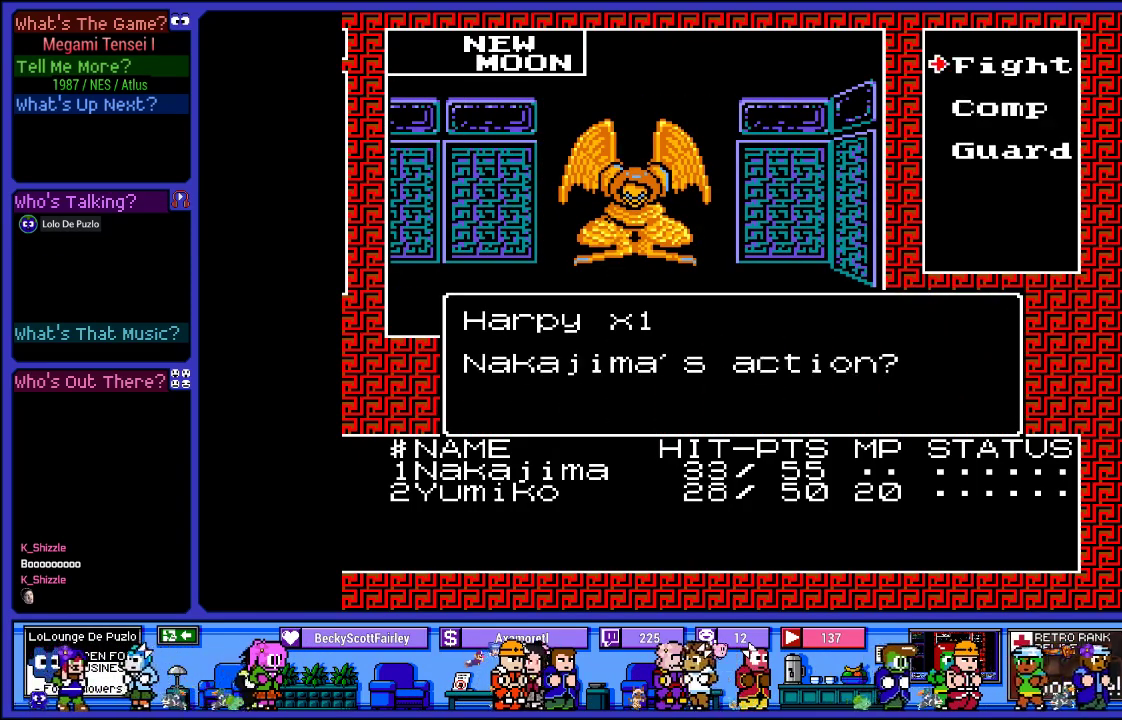
{"buttons": [], "left_stick": "center", "right_stick": "center", "events": [[367, "DPAD_DOWN", "down"], [467, "DPAD_DOWN", "up"]]}
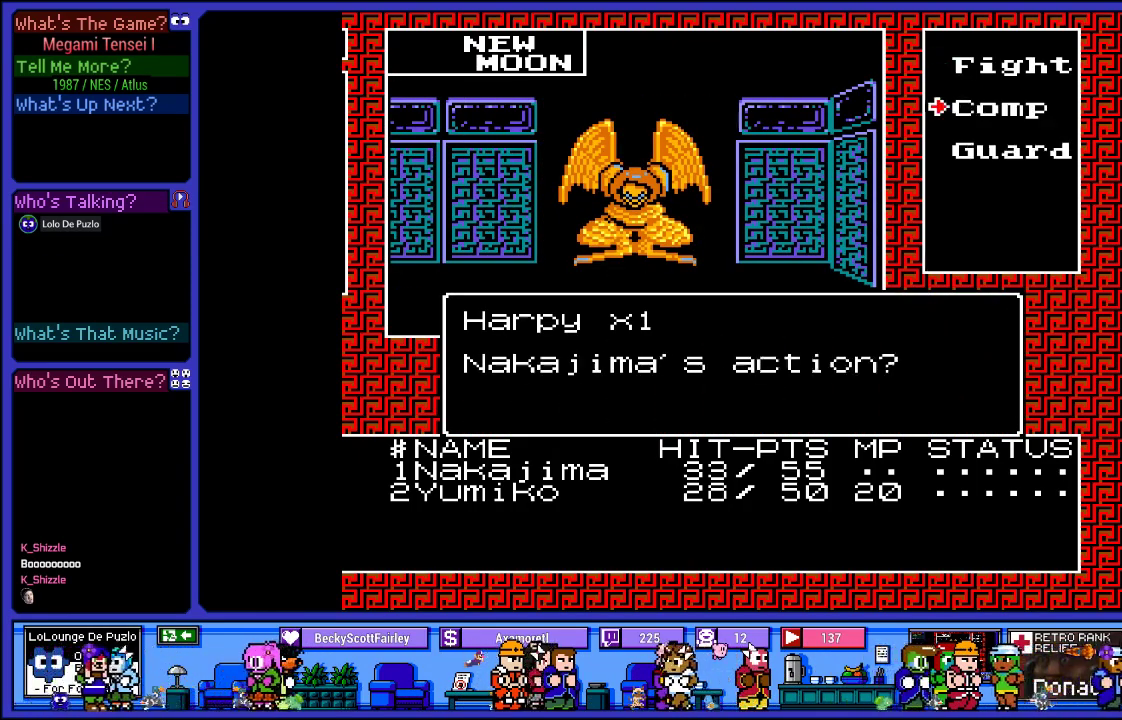
{"buttons": [], "left_stick": "center", "right_stick": "center", "events": [[100, "DPAD_UP", "down"], [183, "DPAD_UP", "up"], [233, "CIRCLE", "down"], [383, "CIRCLE", "up"]]}
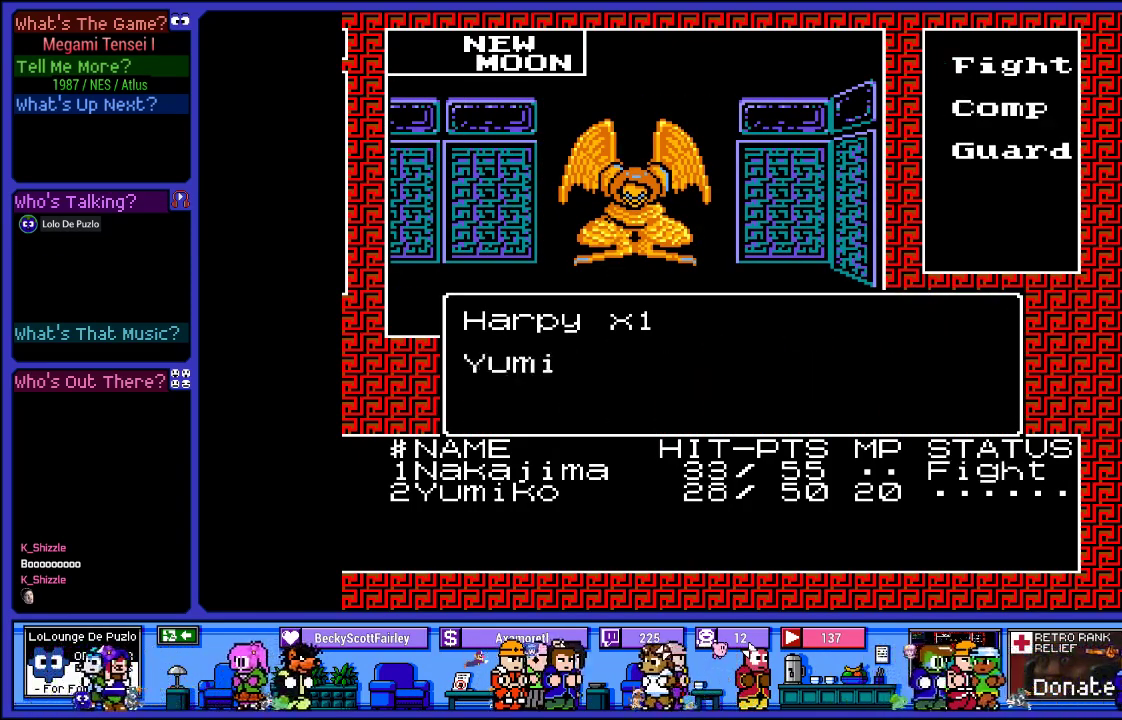
{"buttons": [], "left_stick": "center", "right_stick": "center", "events": []}
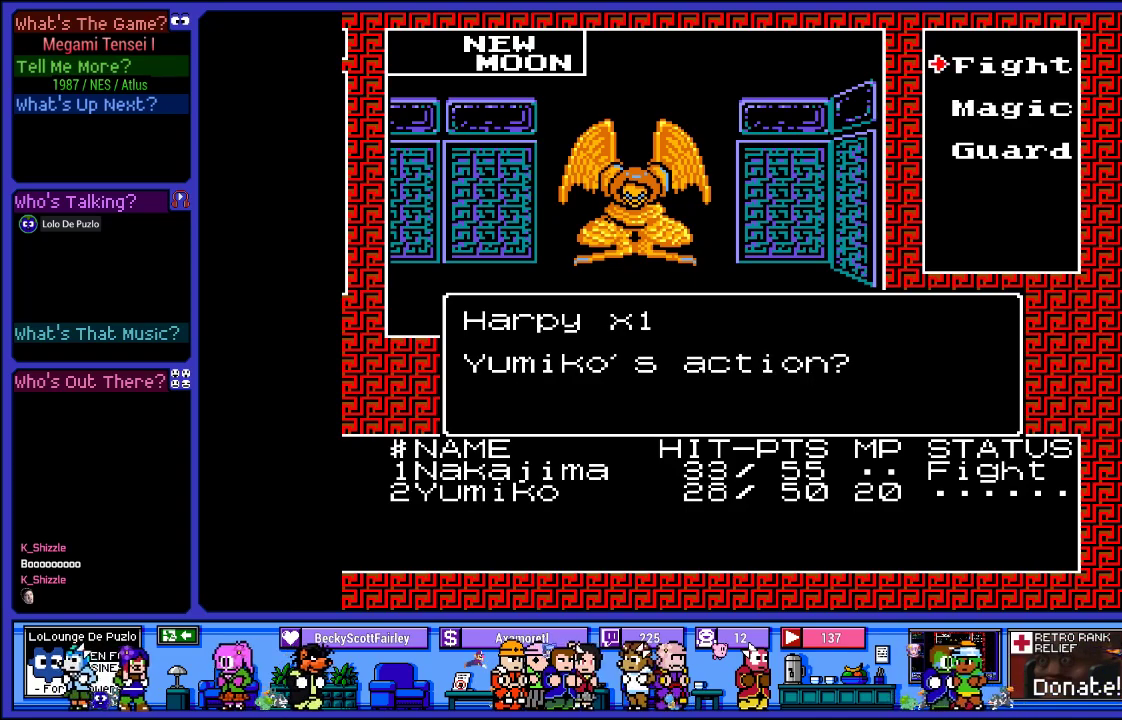
{"buttons": [], "left_stick": "center", "right_stick": "center", "events": []}
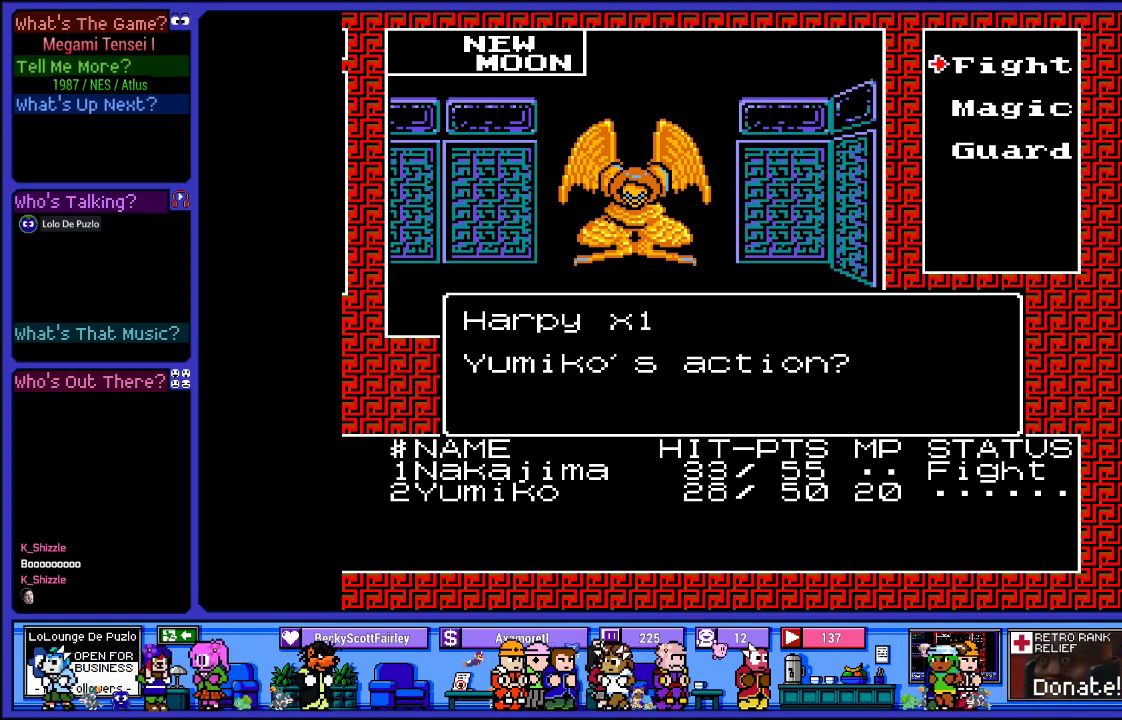
{"buttons": [], "left_stick": "center", "right_stick": "center", "events": [[283, "DPAD_DOWN", "down"], [417, "DPAD_DOWN", "up"]]}
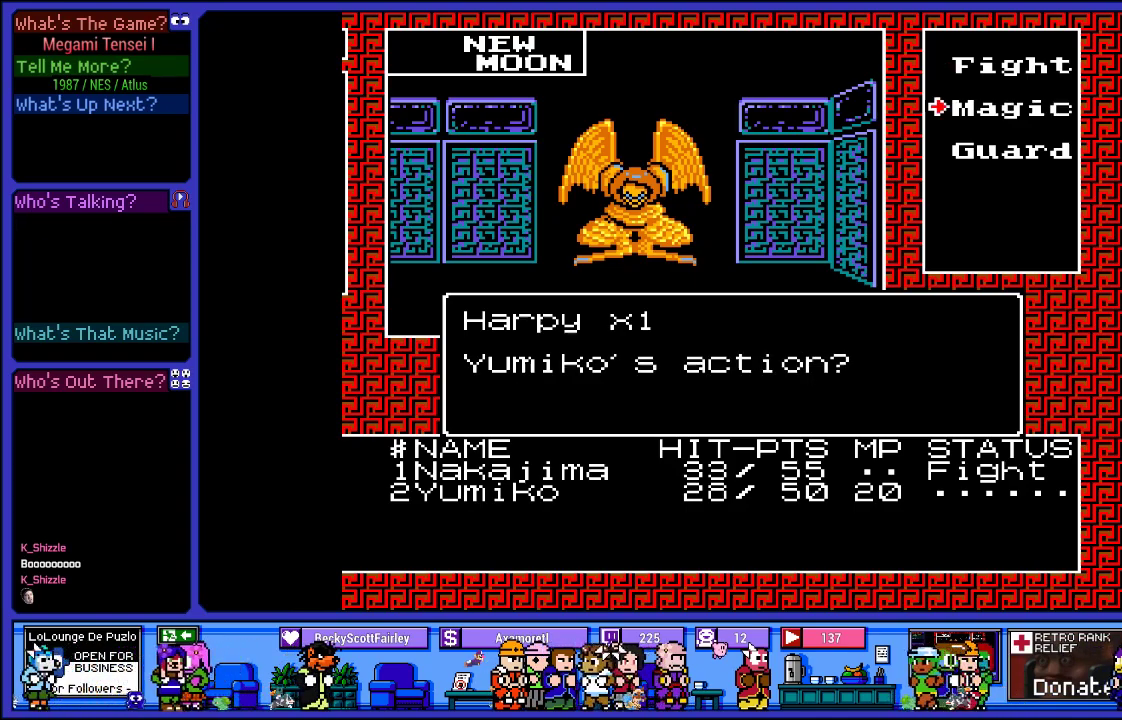
{"buttons": [], "left_stick": "center", "right_stick": "center", "events": [[83, "DPAD_UP", "down"], [217, "CIRCLE", "down"], [217, "DPAD_UP", "up"], [350, "CIRCLE", "up"]]}
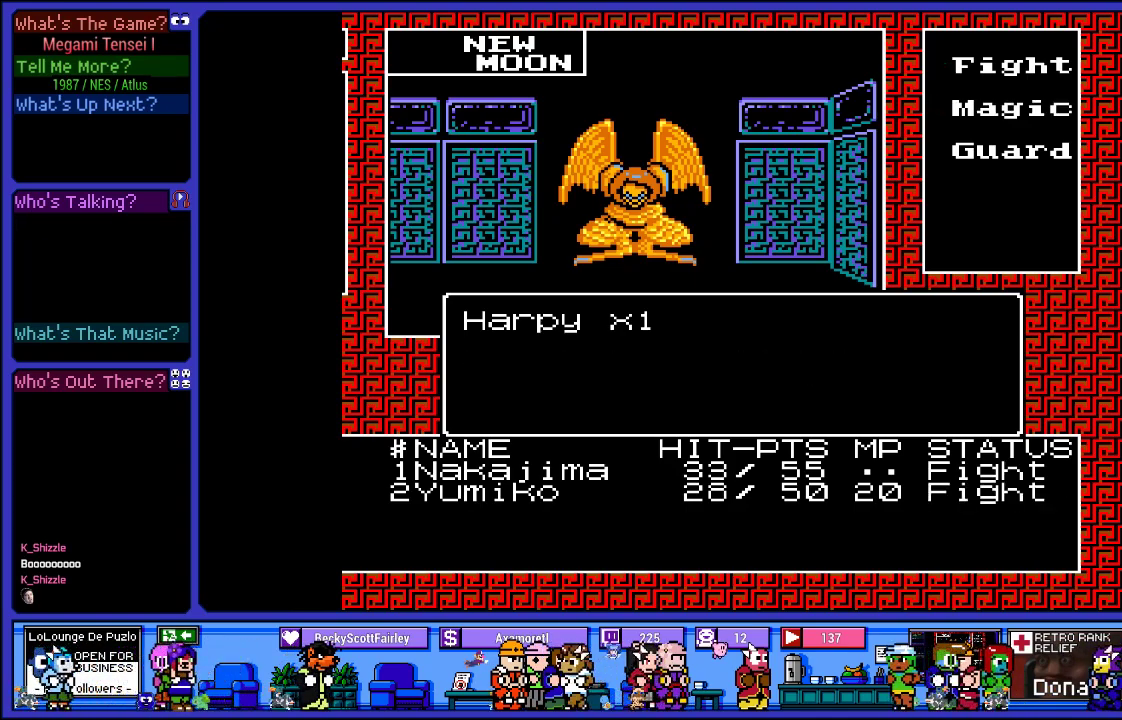
{"buttons": [], "left_stick": "center", "right_stick": "center", "events": []}
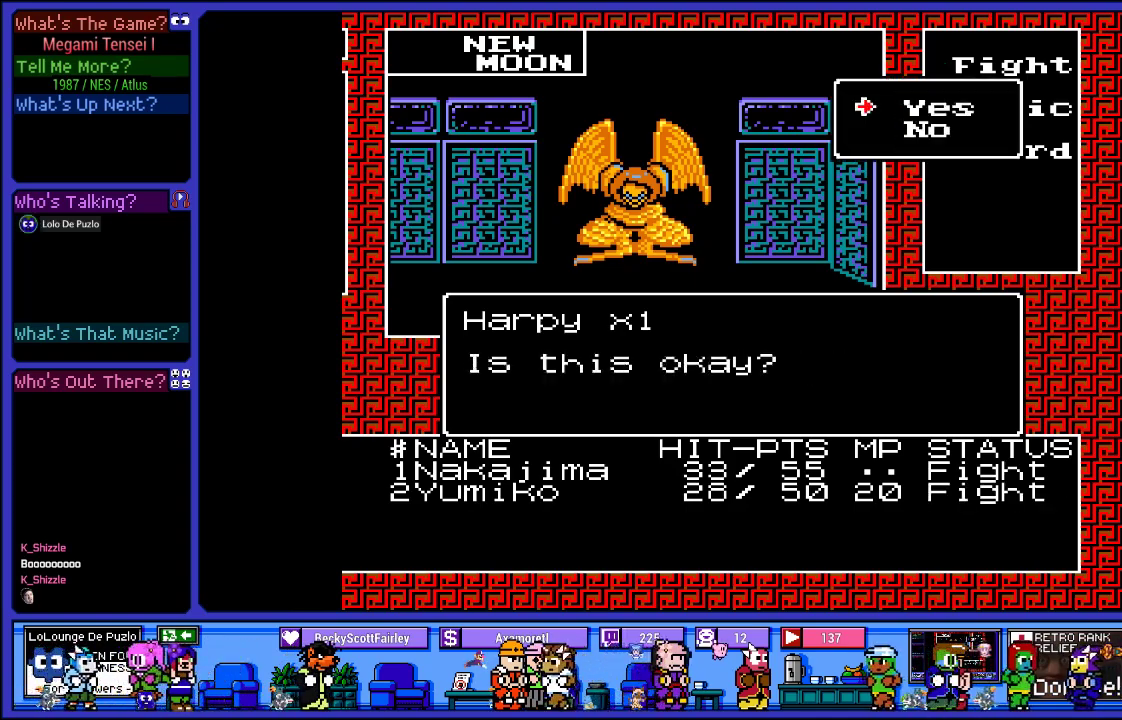
{"buttons": [], "left_stick": "center", "right_stick": "center", "events": []}
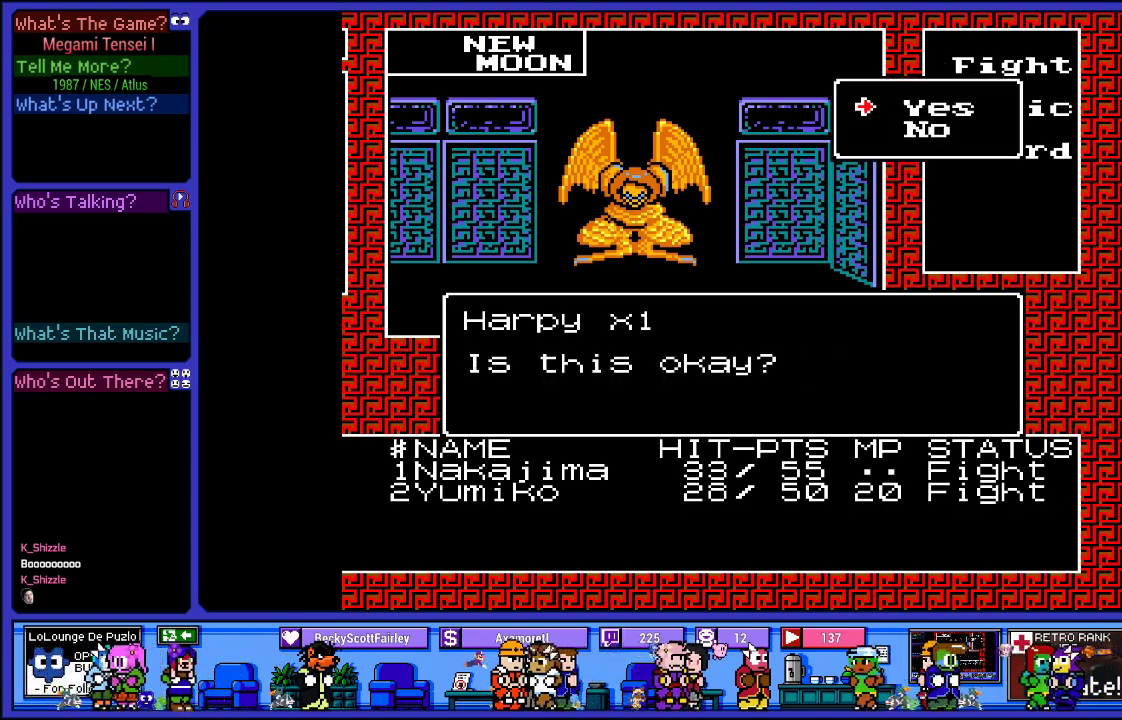
{"buttons": [], "left_stick": "center", "right_stick": "center", "events": [[167, "CIRCLE", "down"], [317, "CIRCLE", "up"]]}
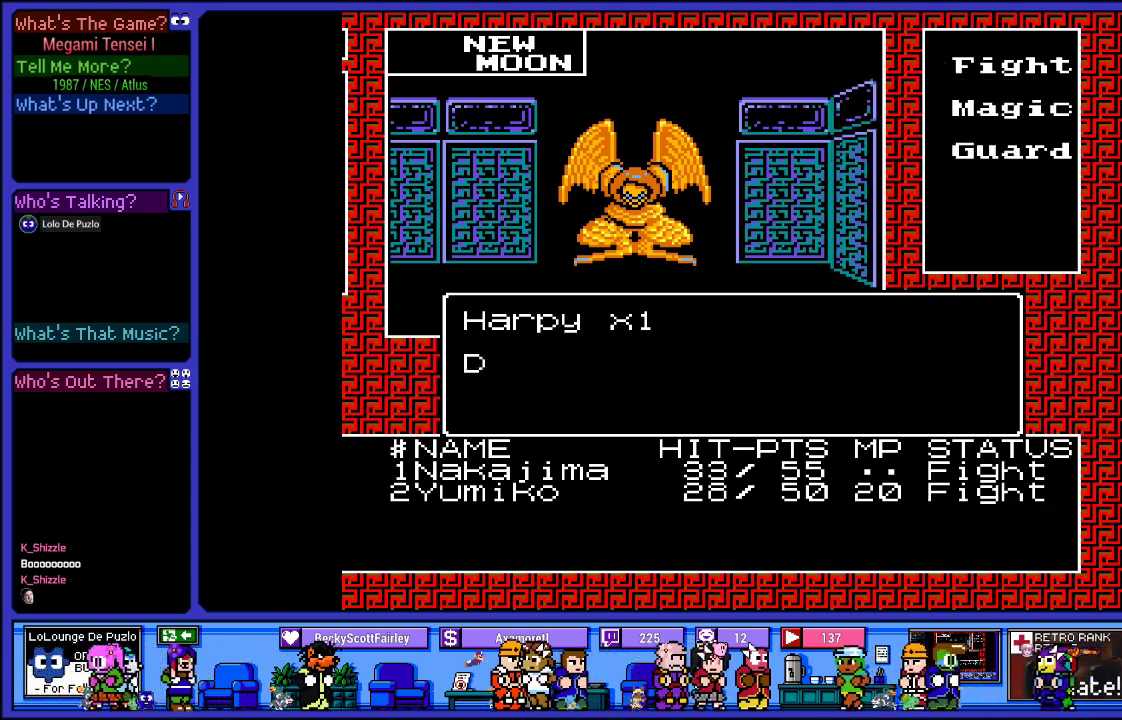
{"buttons": [], "left_stick": "center", "right_stick": "center", "events": []}
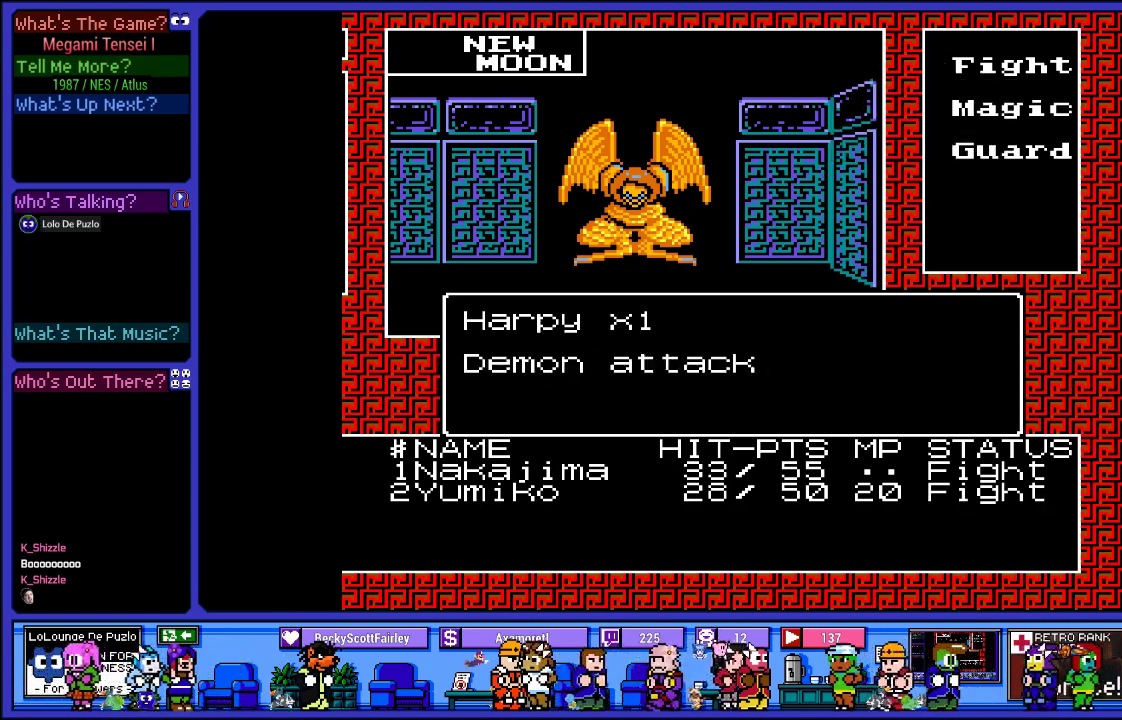
{"buttons": [], "left_stick": "center", "right_stick": "center", "events": []}
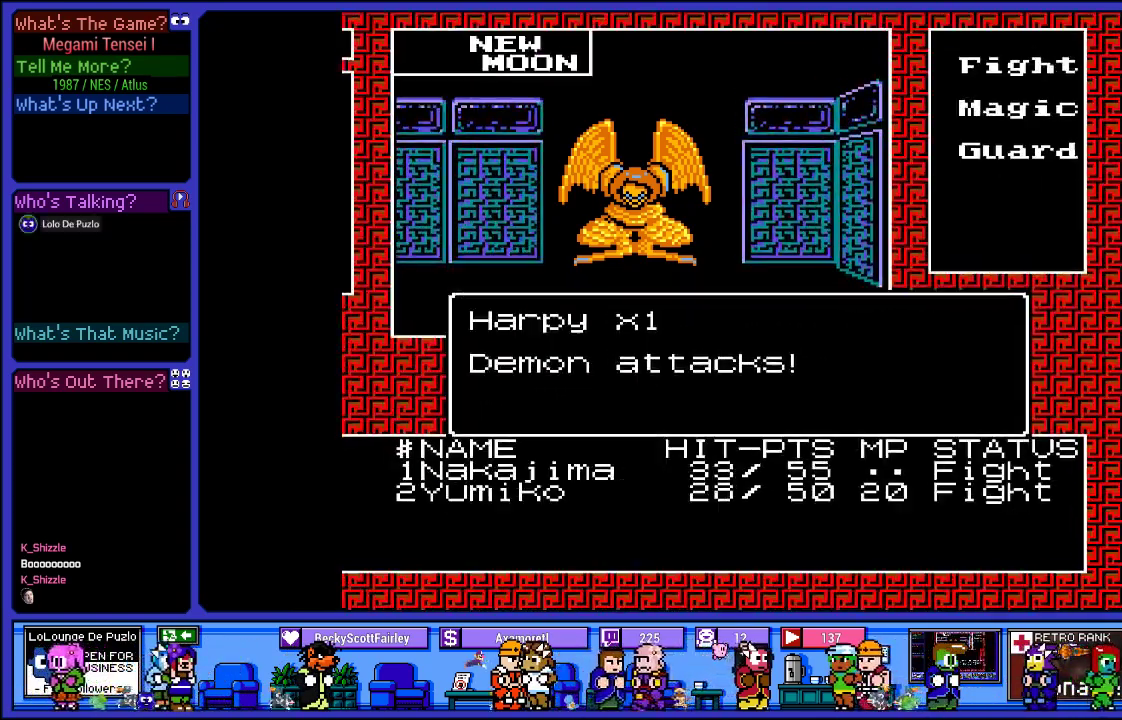
{"buttons": [], "left_stick": "center", "right_stick": "center", "events": []}
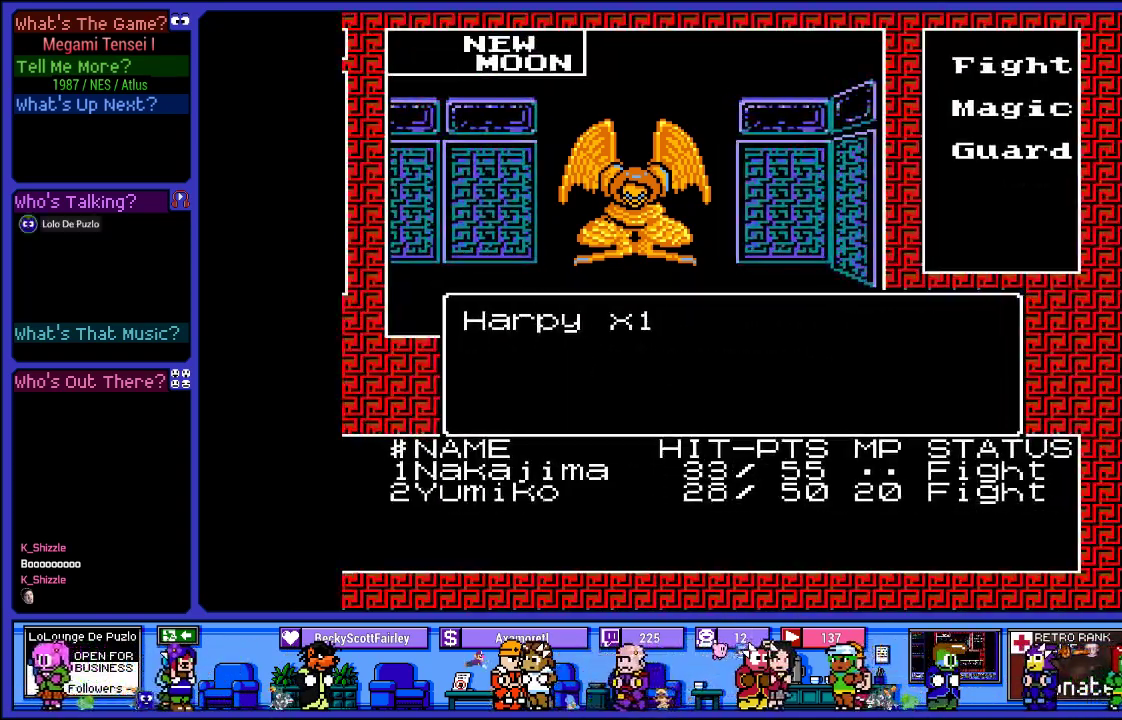
{"buttons": [], "left_stick": "center", "right_stick": "center", "events": []}
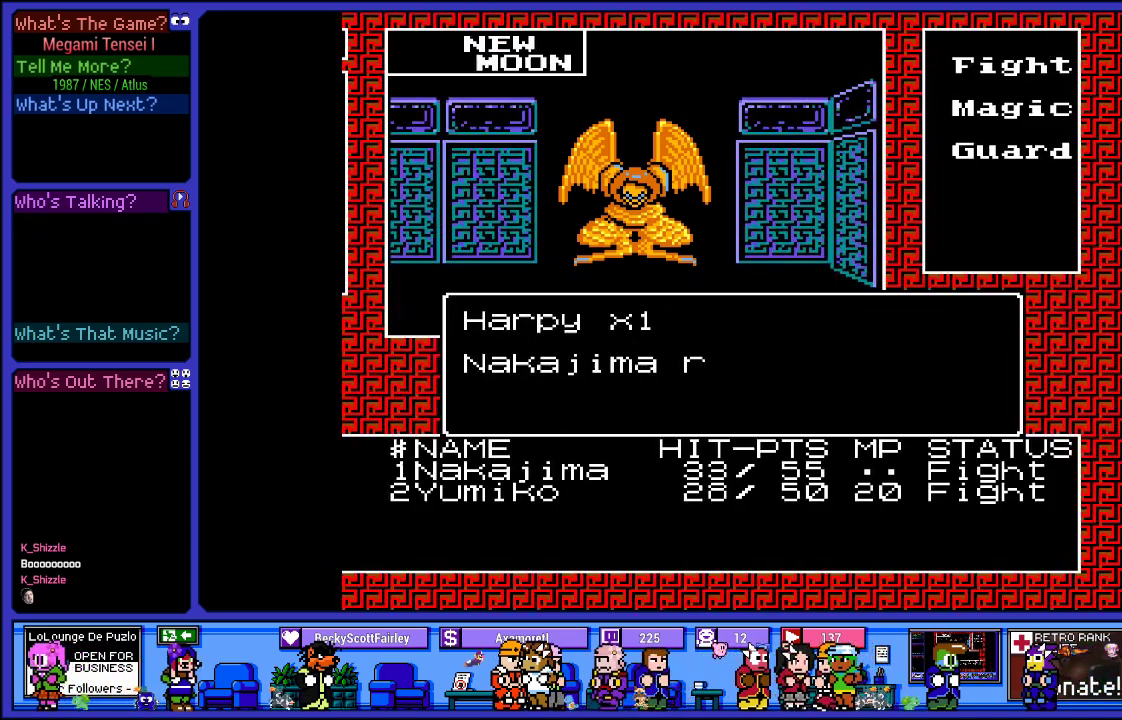
{"buttons": [], "left_stick": "center", "right_stick": "center", "events": []}
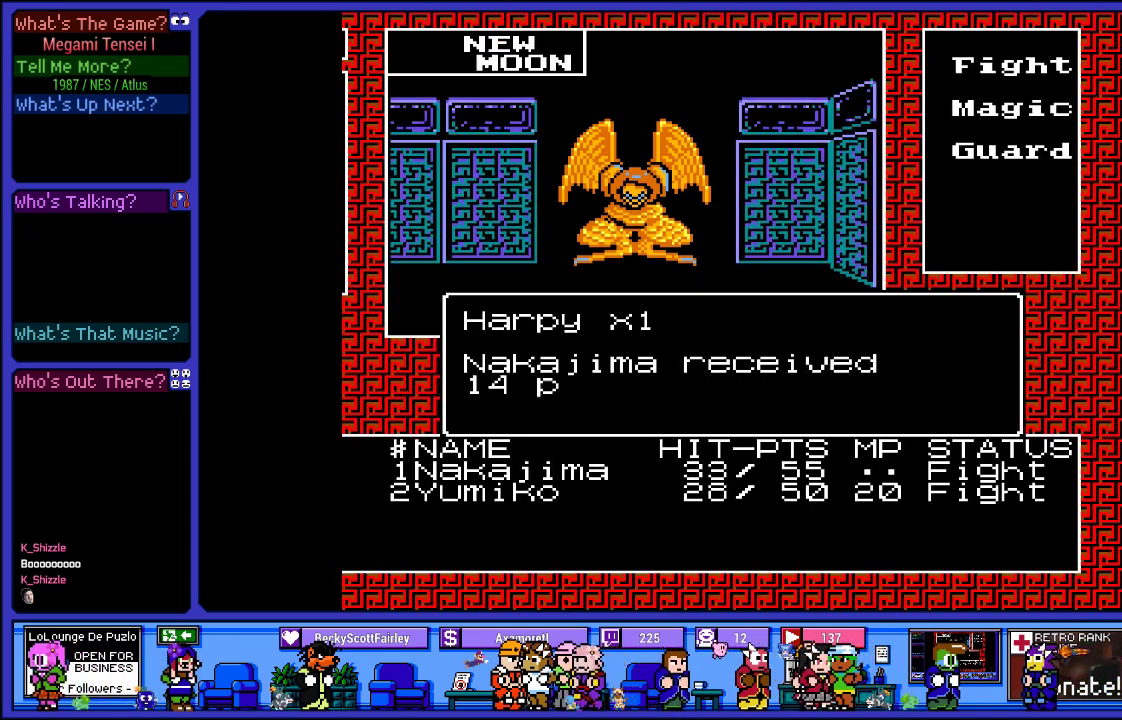
{"buttons": ["L2"], "left_stick": "center", "right_stick": "center", "events": [[433, "L2", "down"]]}
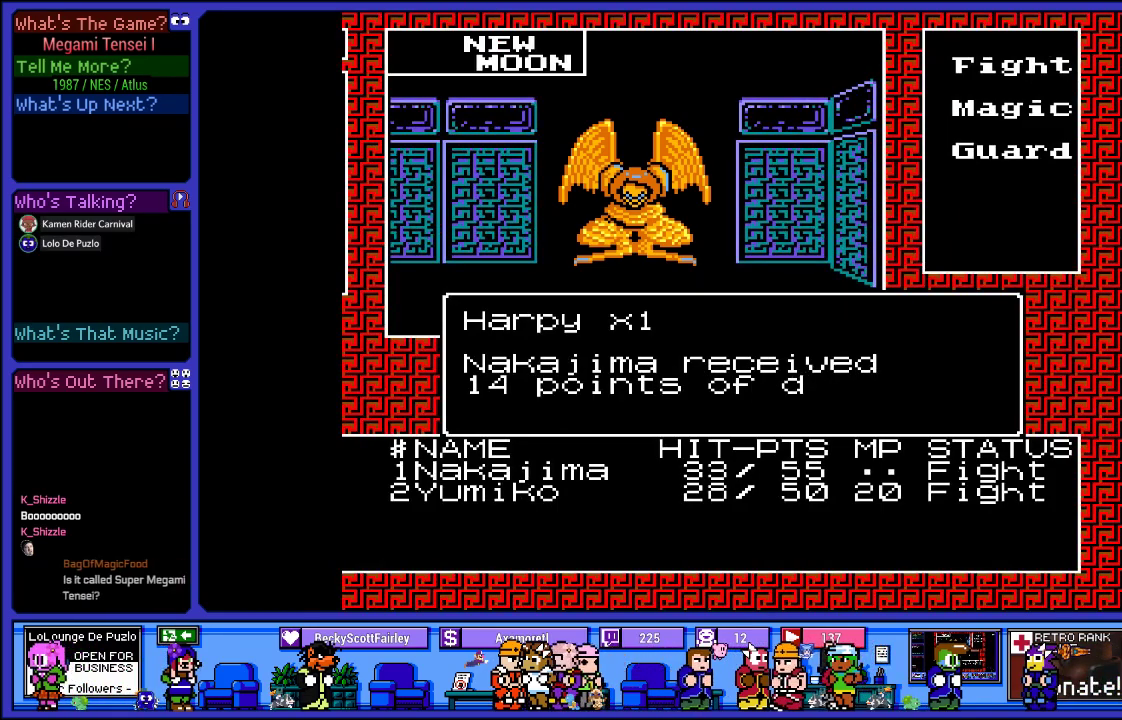
{"buttons": ["L2"], "left_stick": "center", "right_stick": "center", "events": []}
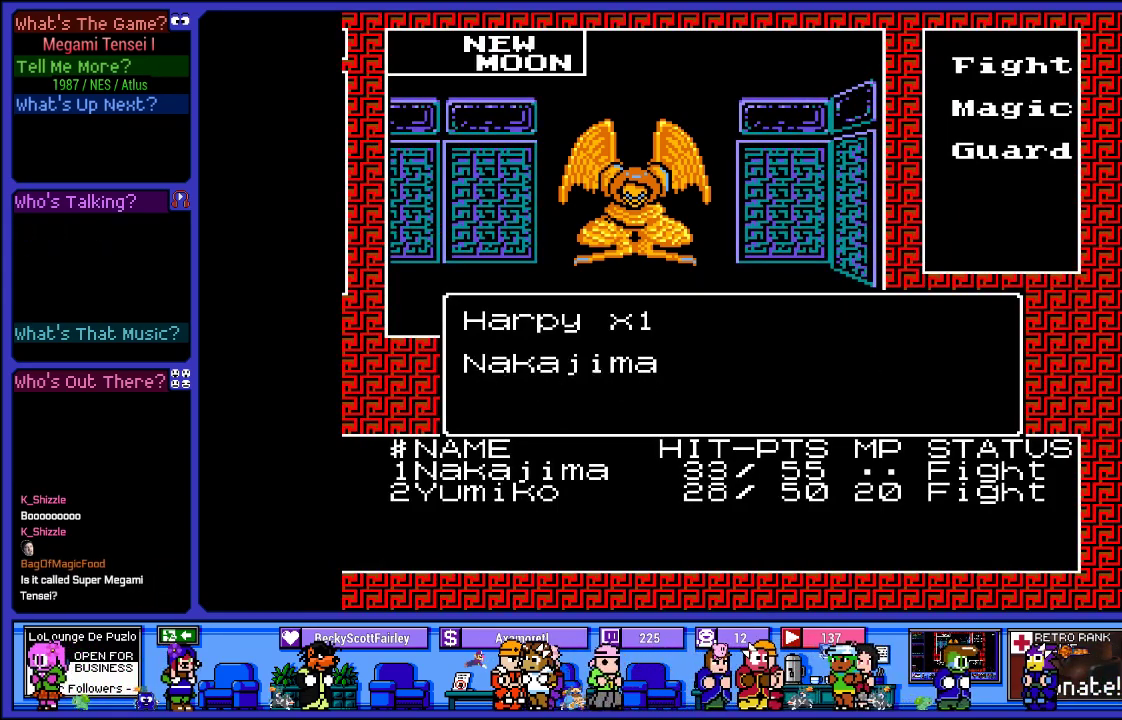
{"buttons": ["L2"], "left_stick": "center", "right_stick": "center", "events": []}
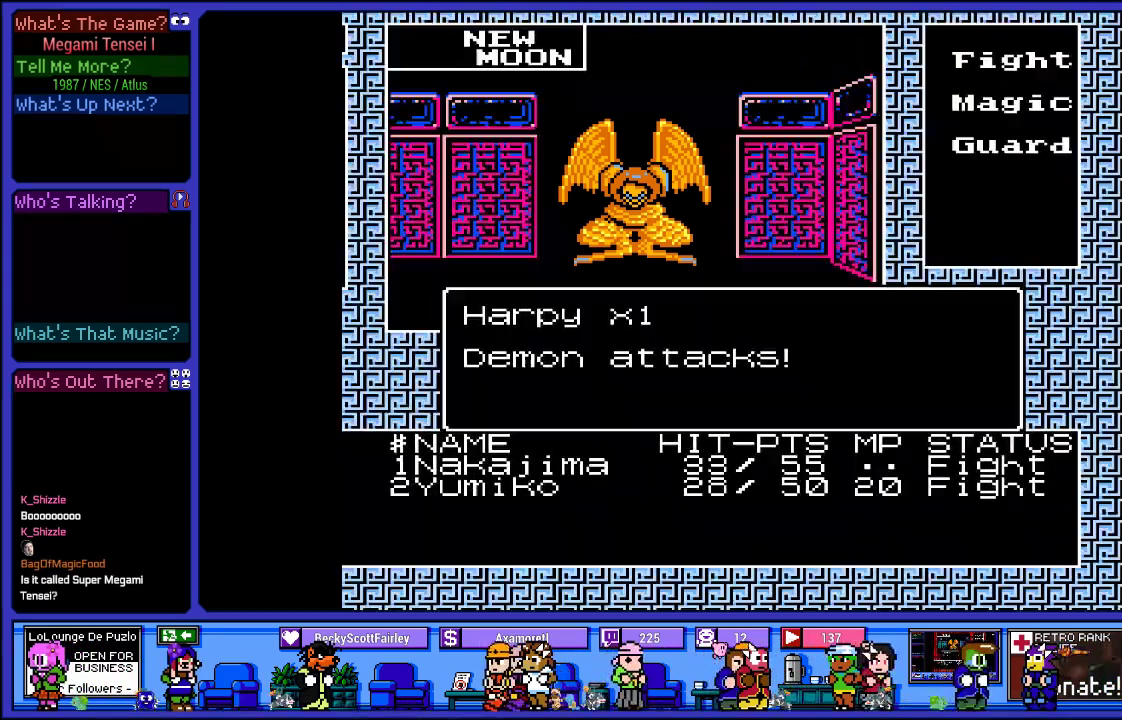
{"buttons": ["L2"], "left_stick": "center", "right_stick": "center", "events": []}
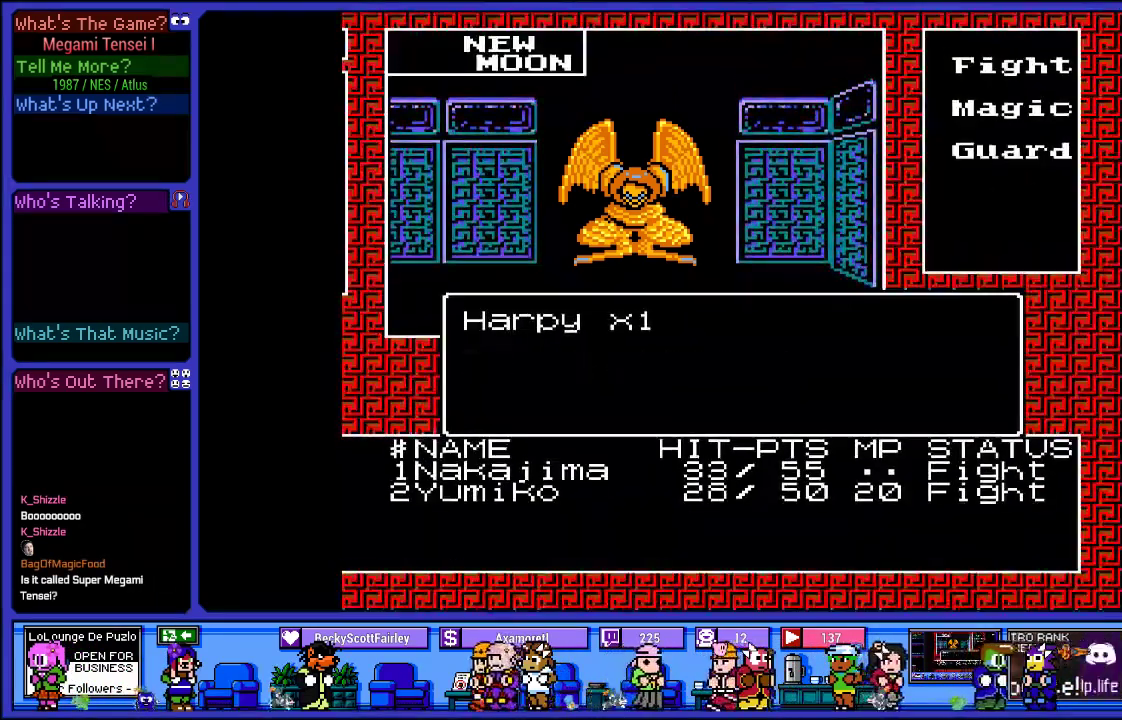
{"buttons": ["L2"], "left_stick": "center", "right_stick": "center", "events": []}
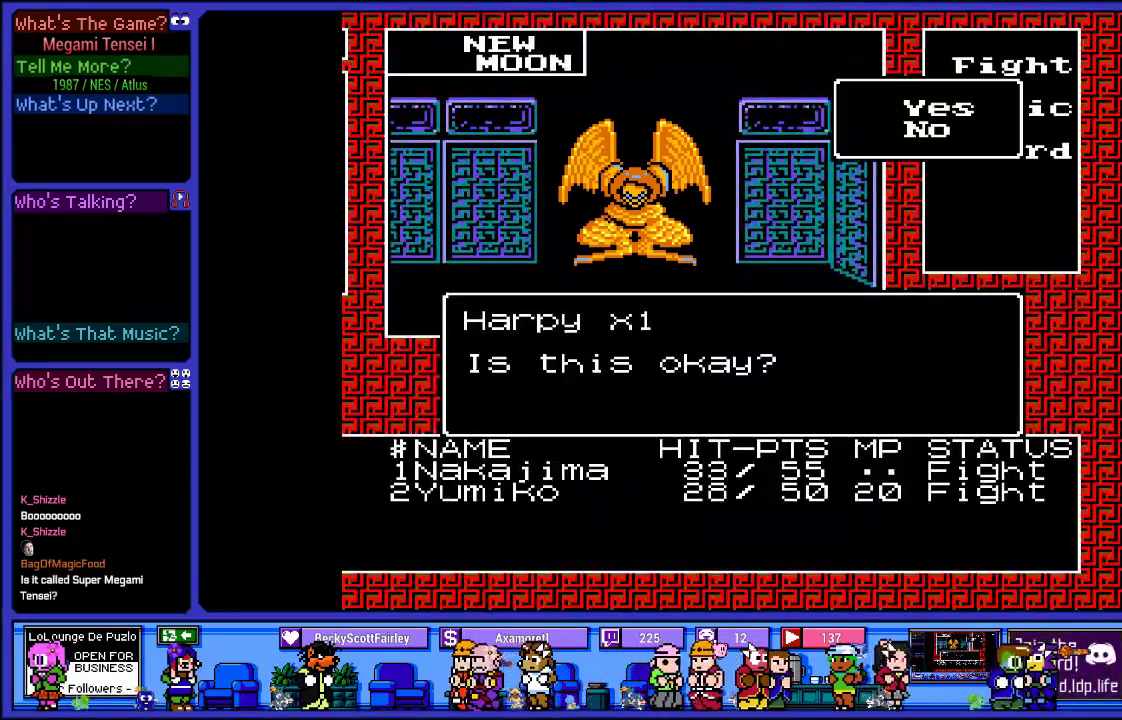
{"buttons": ["L2"], "left_stick": "center", "right_stick": "center", "events": []}
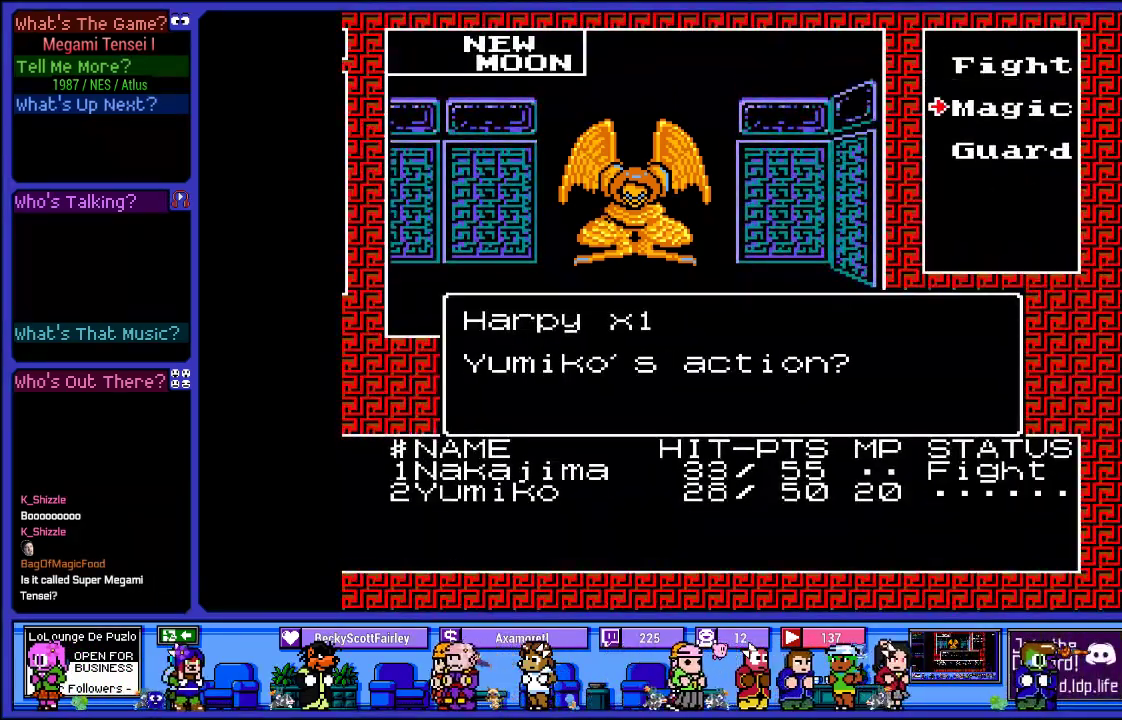
{"buttons": [], "left_stick": "center", "right_stick": "center", "events": [[100, "L2", "up"]]}